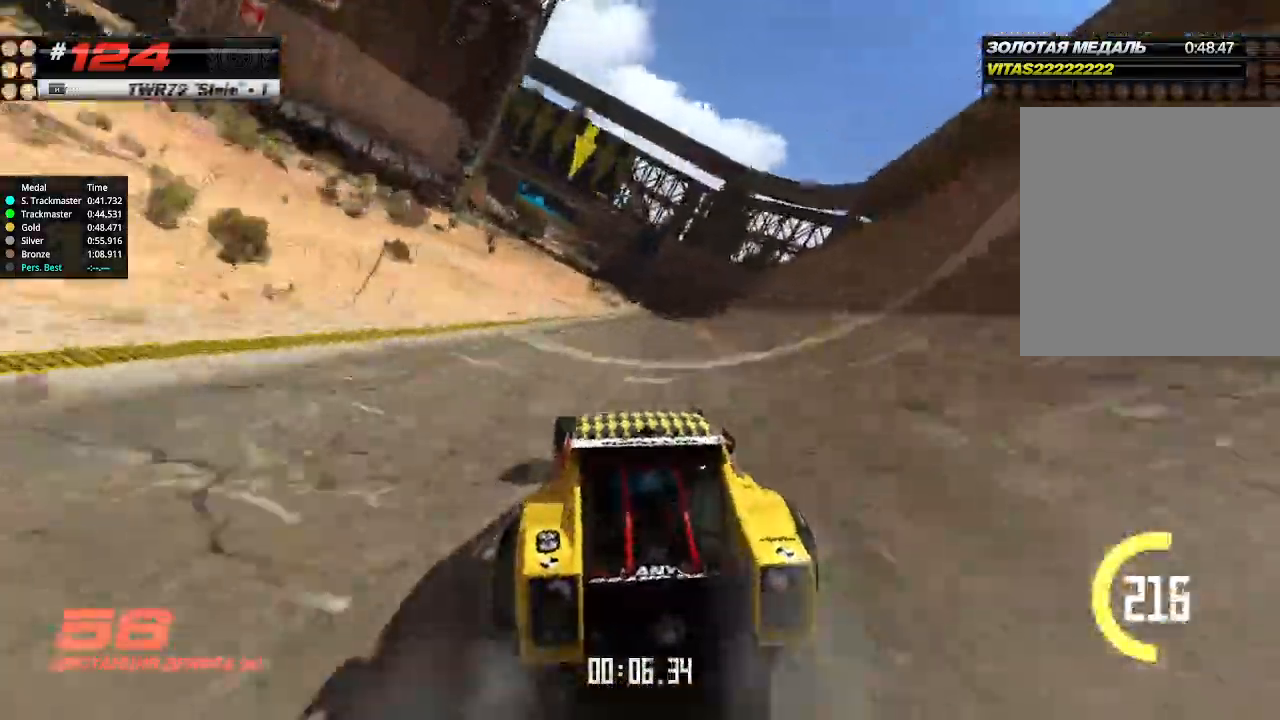
Gameplay with keyboard; each line is a JSON object with the keys held at the frame after it. "events" lists presses ("down") and releases ("up") of "down", "left", "right" and "up" between this image and that frame as [ms after this image, input, new state], when the widget could be followed in between. No other keys are recorded. Mouse input is not recorded.
{"keys": ["up"], "events": [[67, "left", "down"], [167, "left", "up"]]}
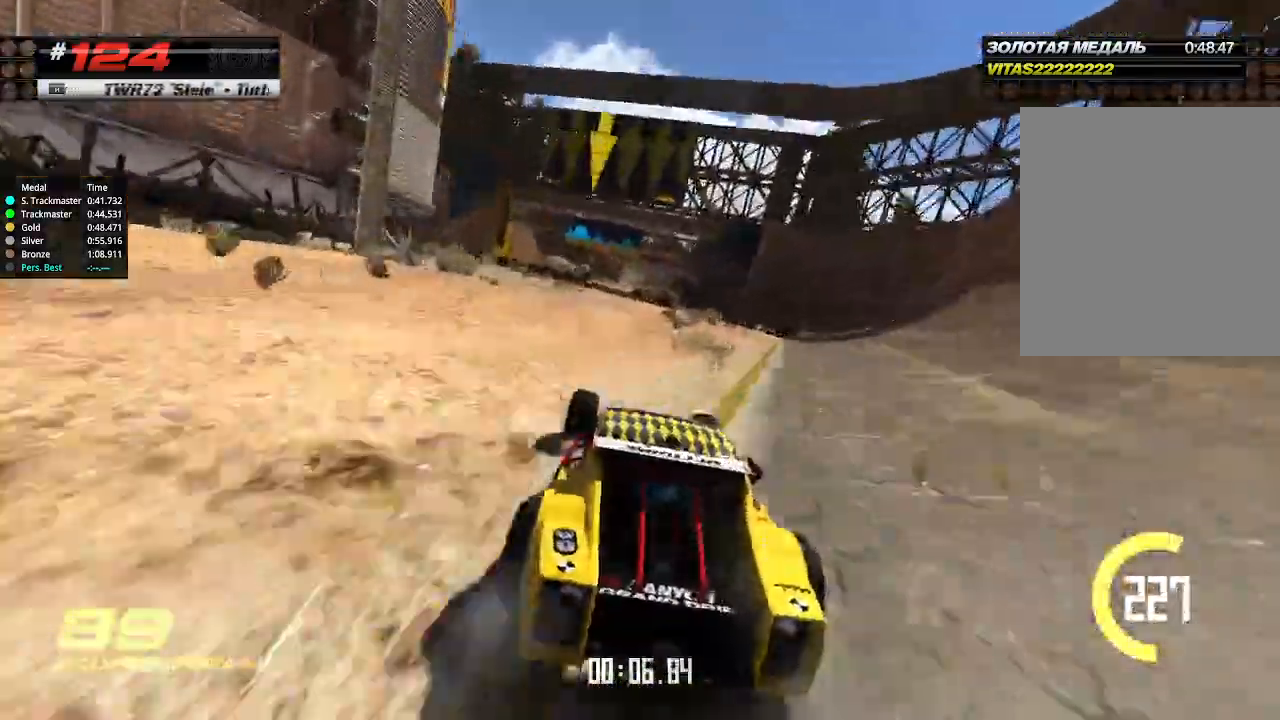
{"keys": ["up"], "events": [[367, "right", "down"], [400, "right", "up"]]}
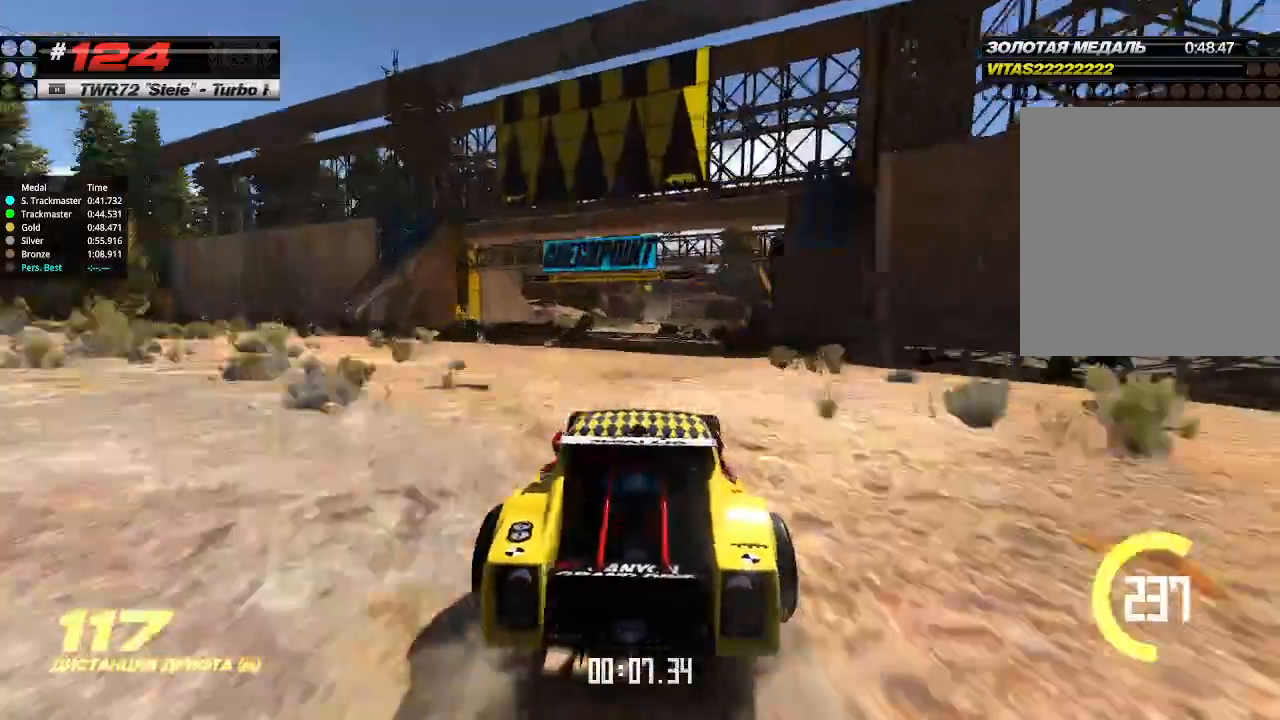
{"keys": ["up"], "events": [[300, "left", "down"], [367, "left", "up"]]}
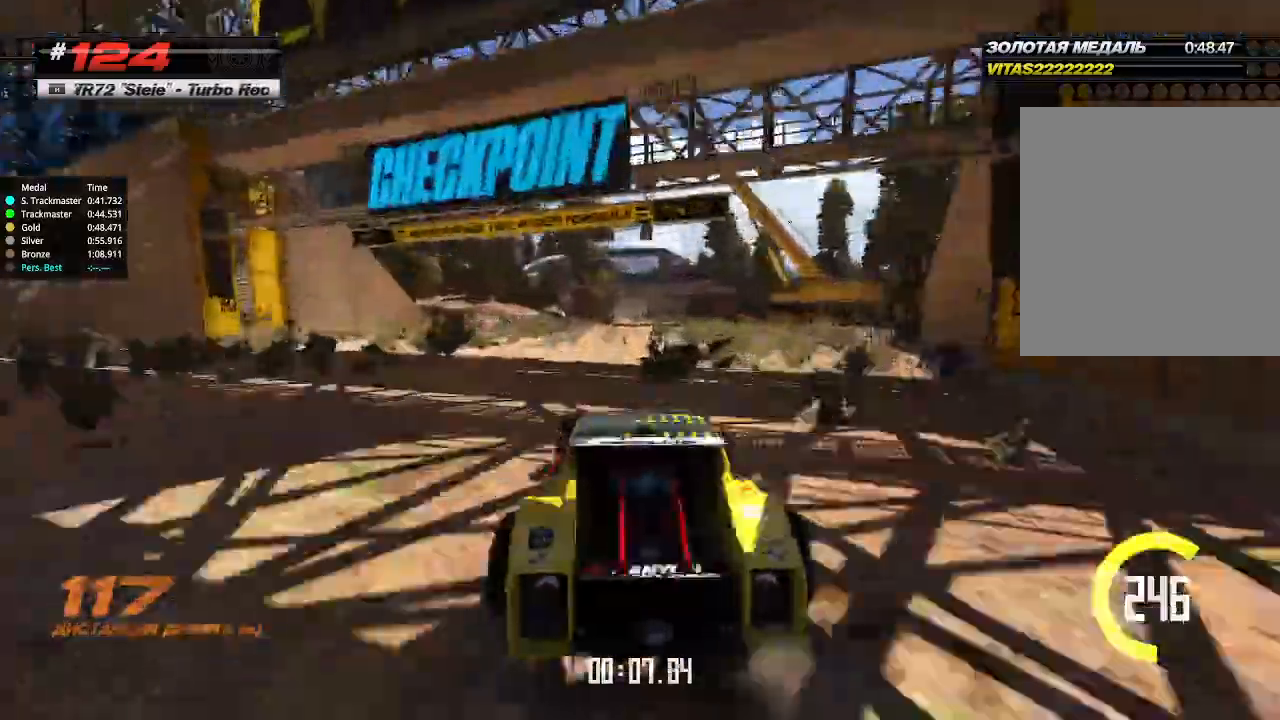
{"keys": ["up"], "events": [[233, "right", "down"], [300, "right", "up"]]}
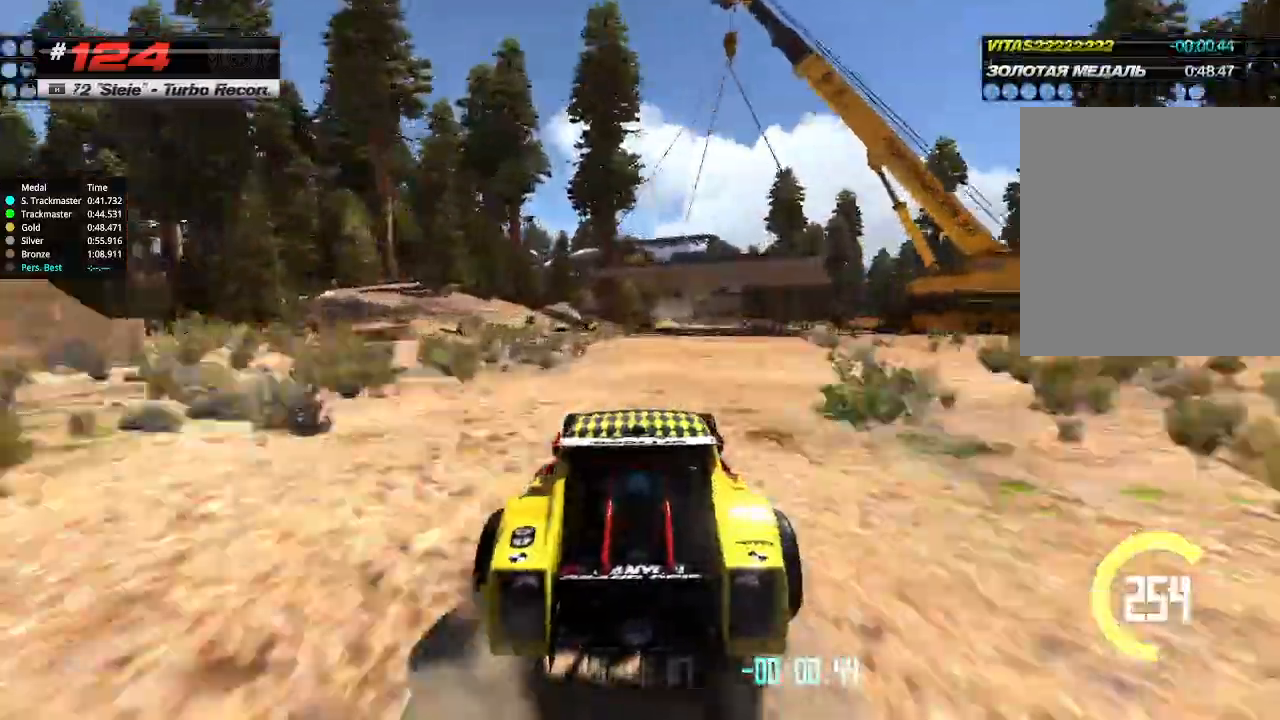
{"keys": ["up"], "events": [[367, "right", "down"], [400, "right", "up"]]}
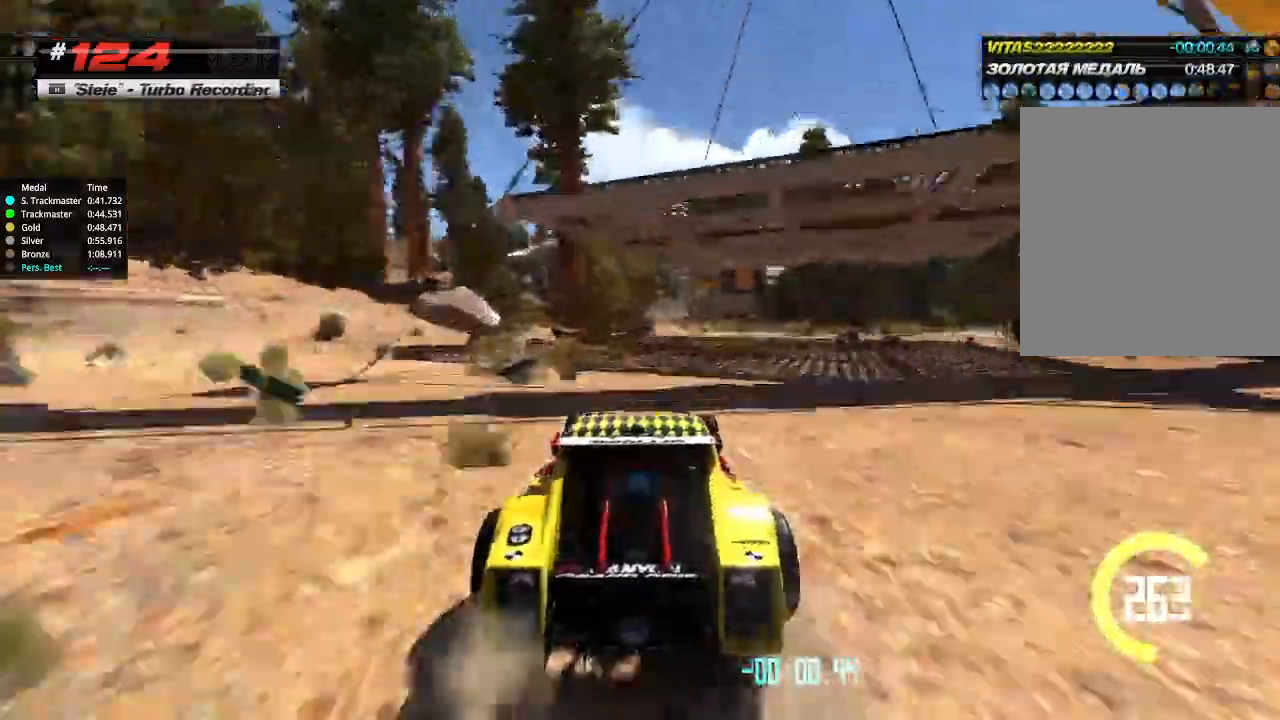
{"keys": ["up"], "events": []}
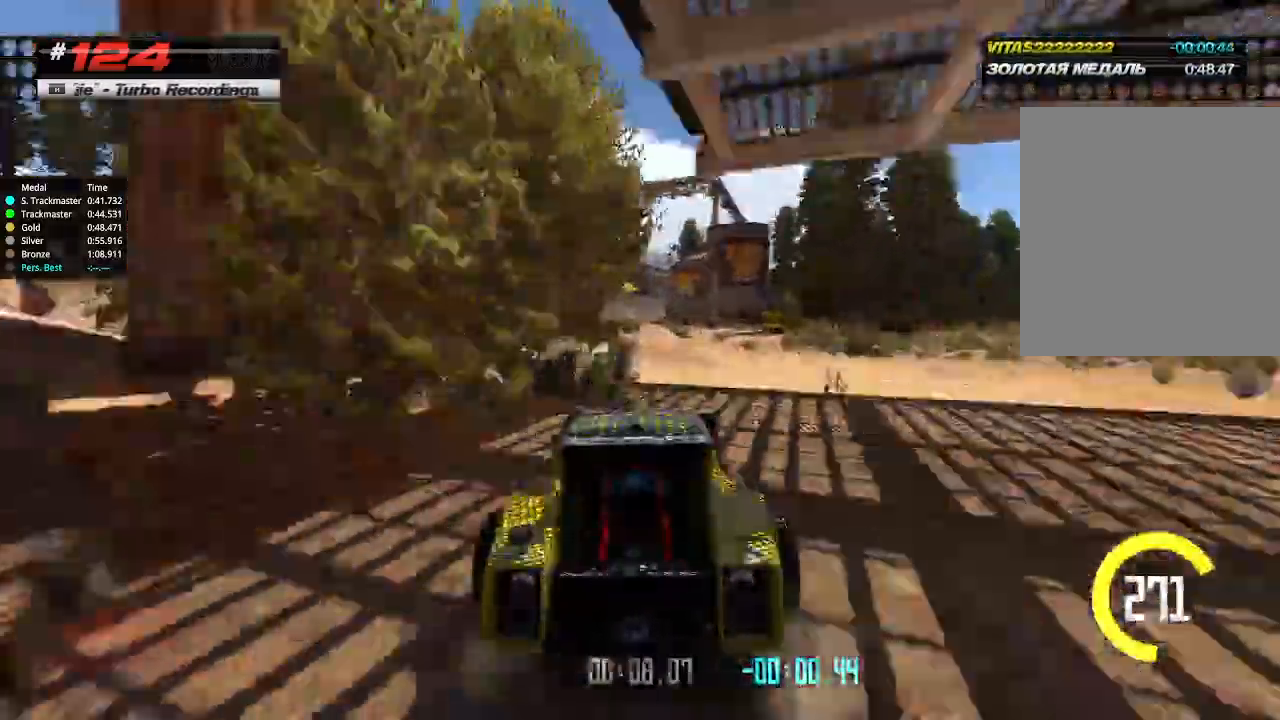
{"keys": ["up"], "events": []}
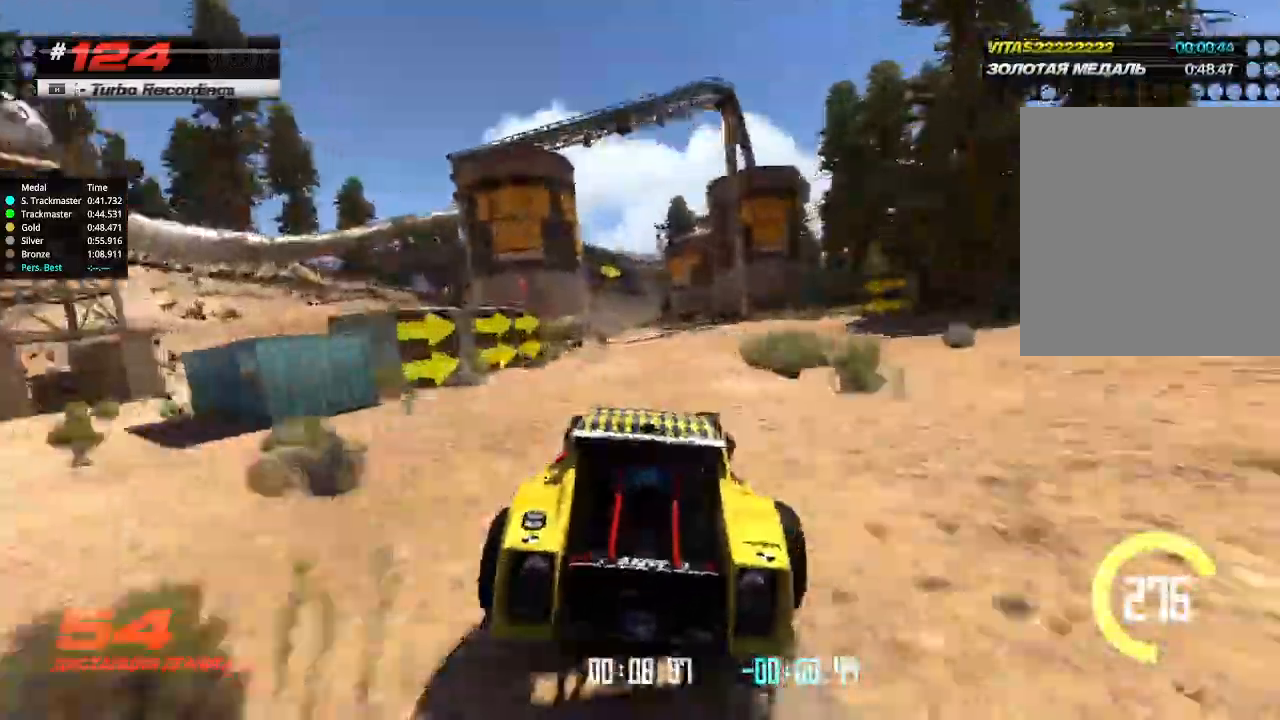
{"keys": ["up"], "events": [[267, "left", "down"], [333, "left", "up"]]}
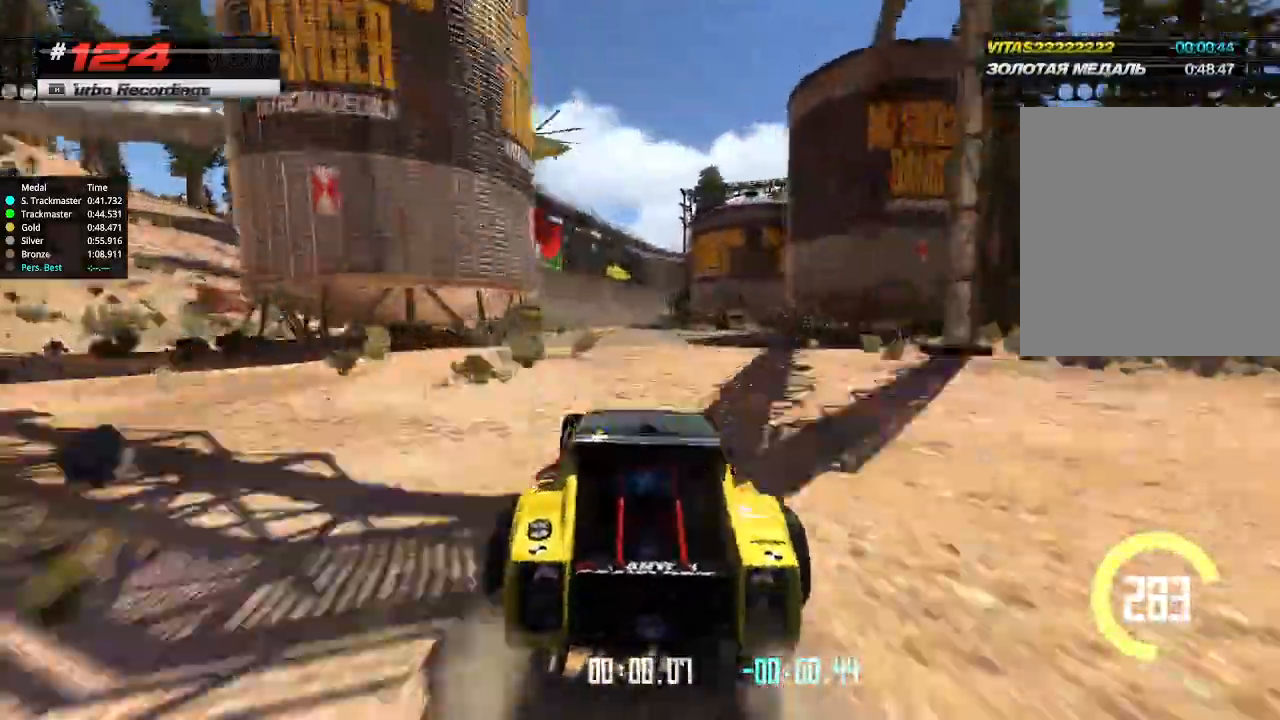
{"keys": ["up"], "events": []}
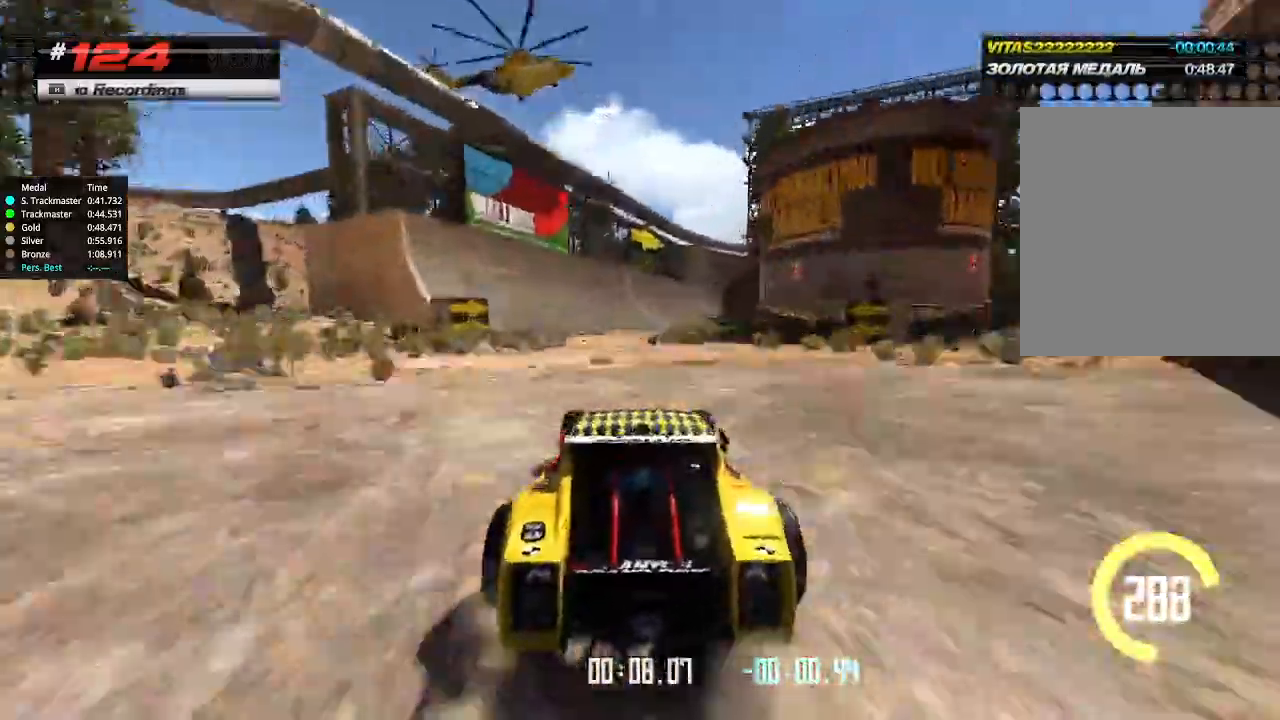
{"keys": ["up"], "events": [[333, "right", "down"], [400, "right", "up"]]}
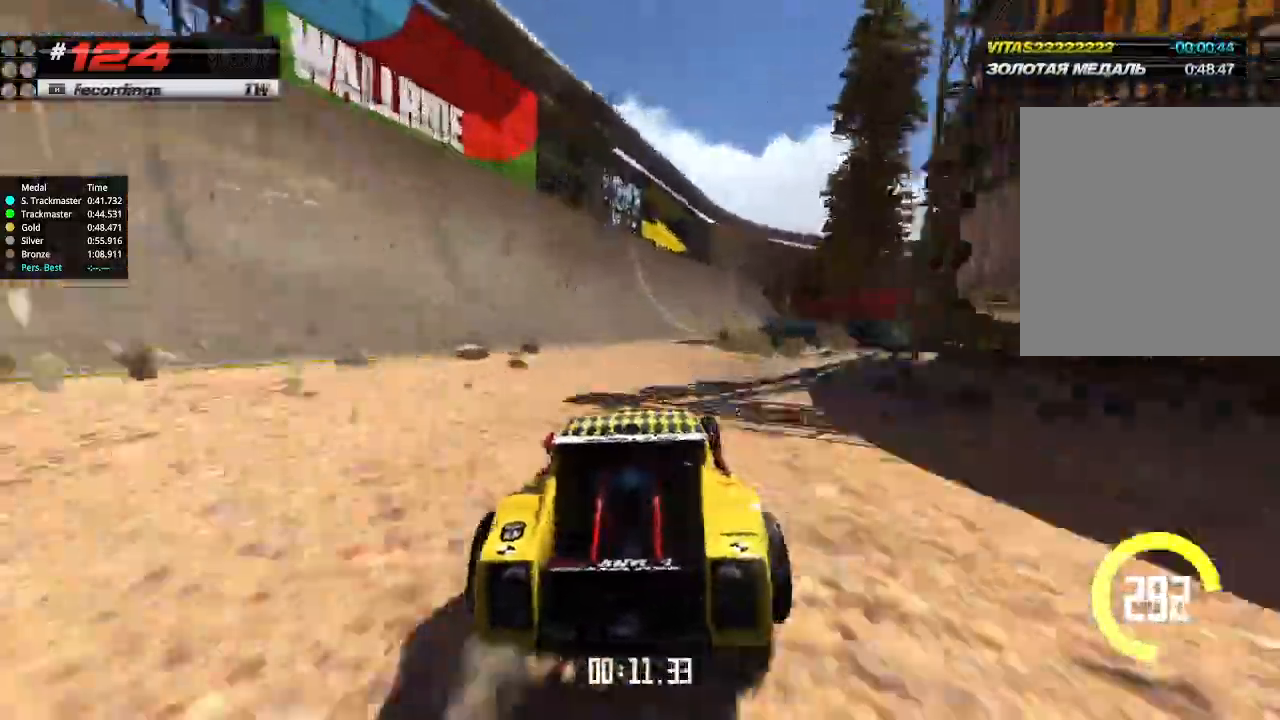
{"keys": ["up"], "events": [[267, "right", "down"], [333, "right", "up"]]}
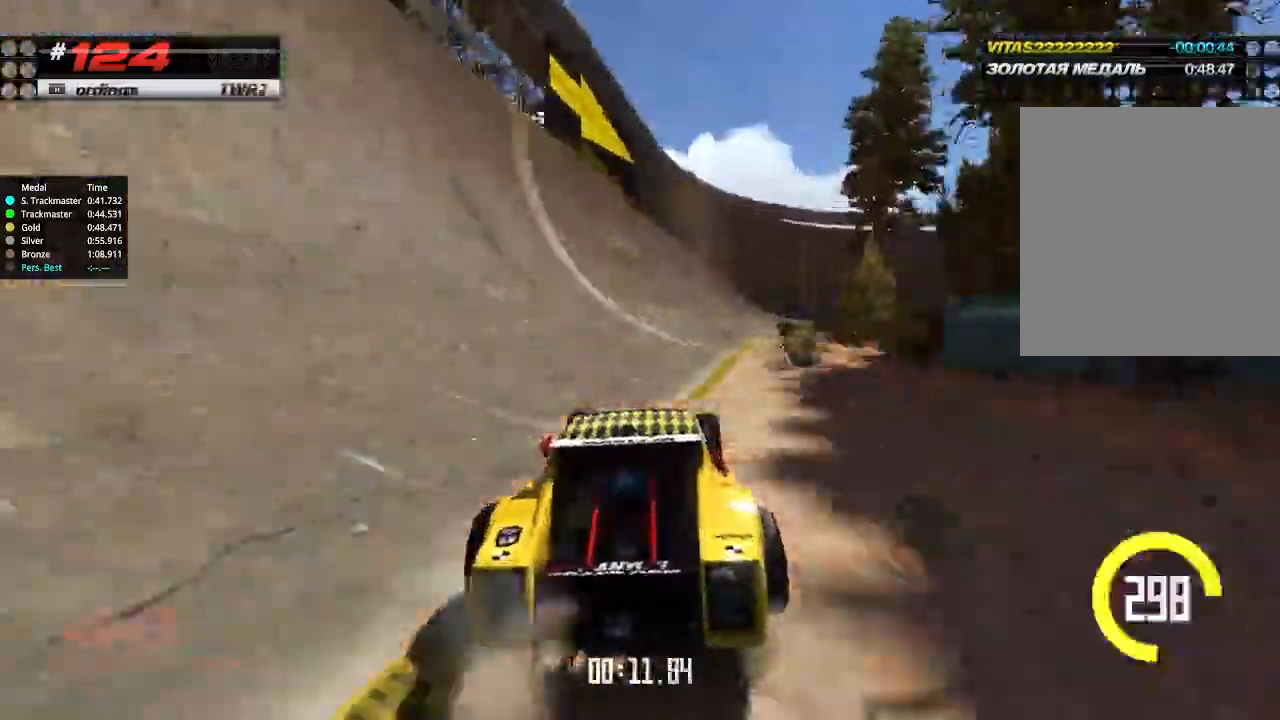
{"keys": ["up"], "events": [[233, "right", "down"], [333, "right", "up"]]}
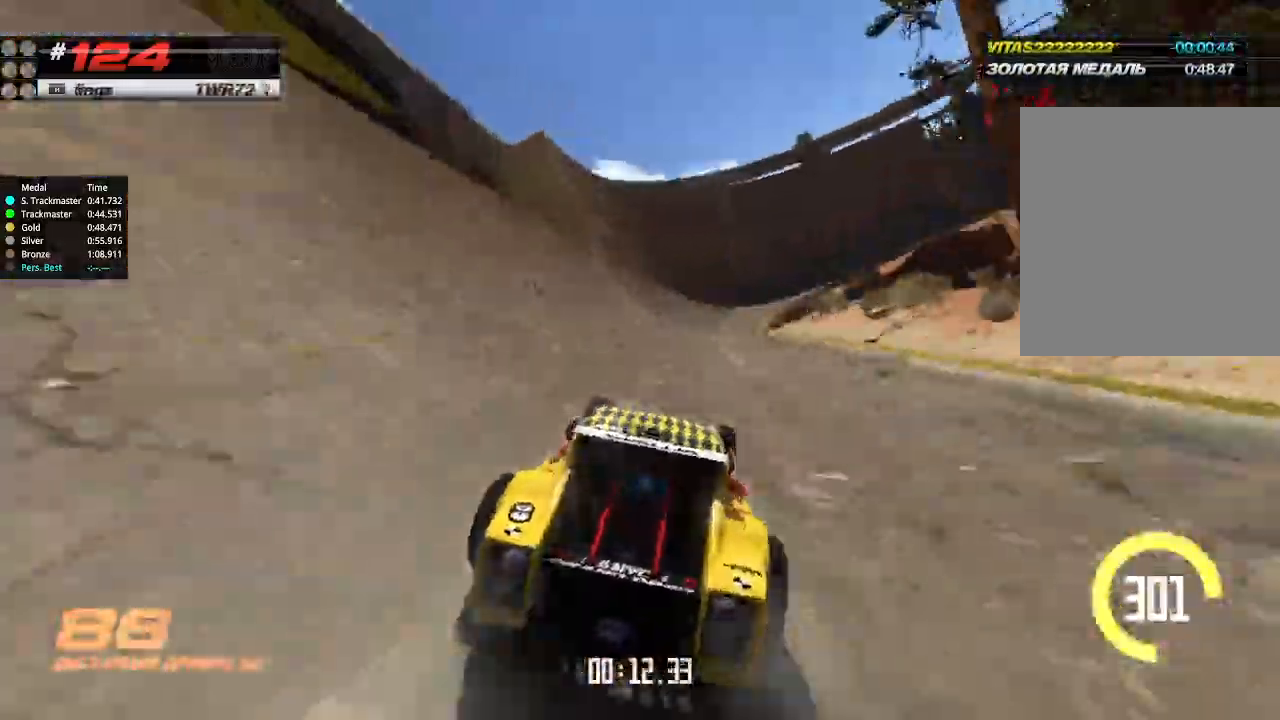
{"keys": ["right", "up"], "events": [[267, "right", "down"], [333, "right", "up"], [500, "right", "down"]]}
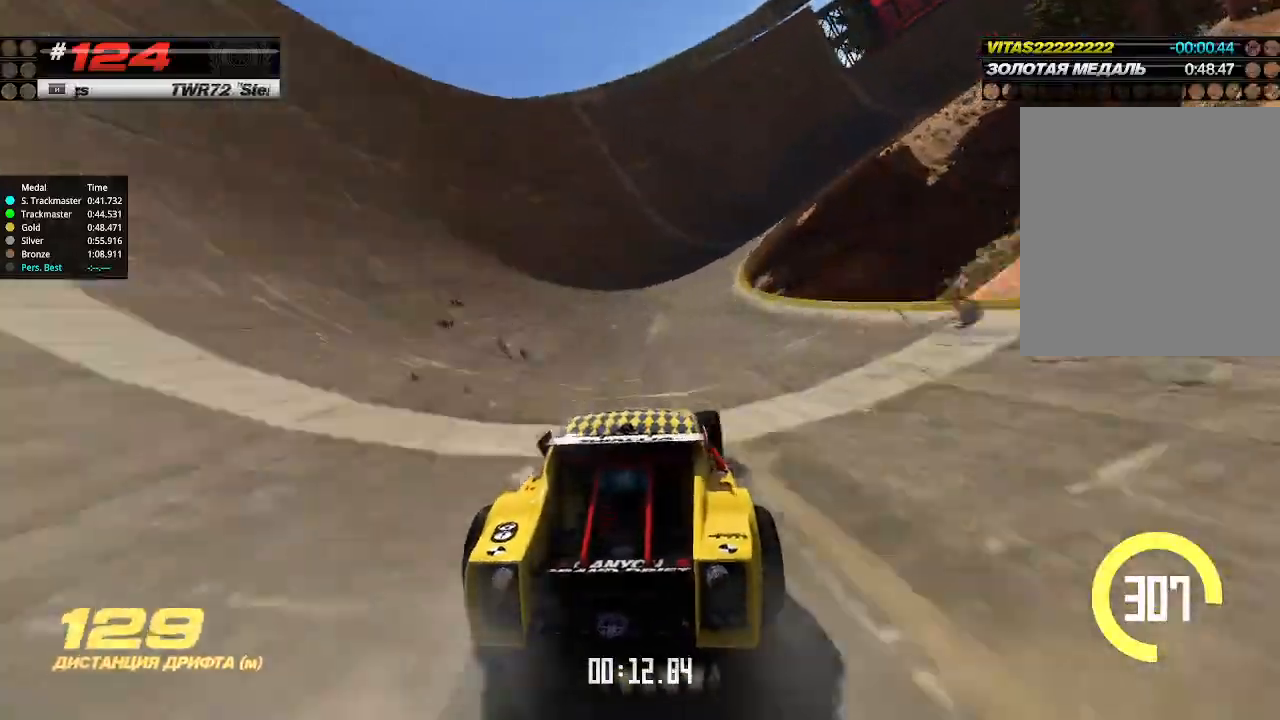
{"keys": ["right", "up"], "events": []}
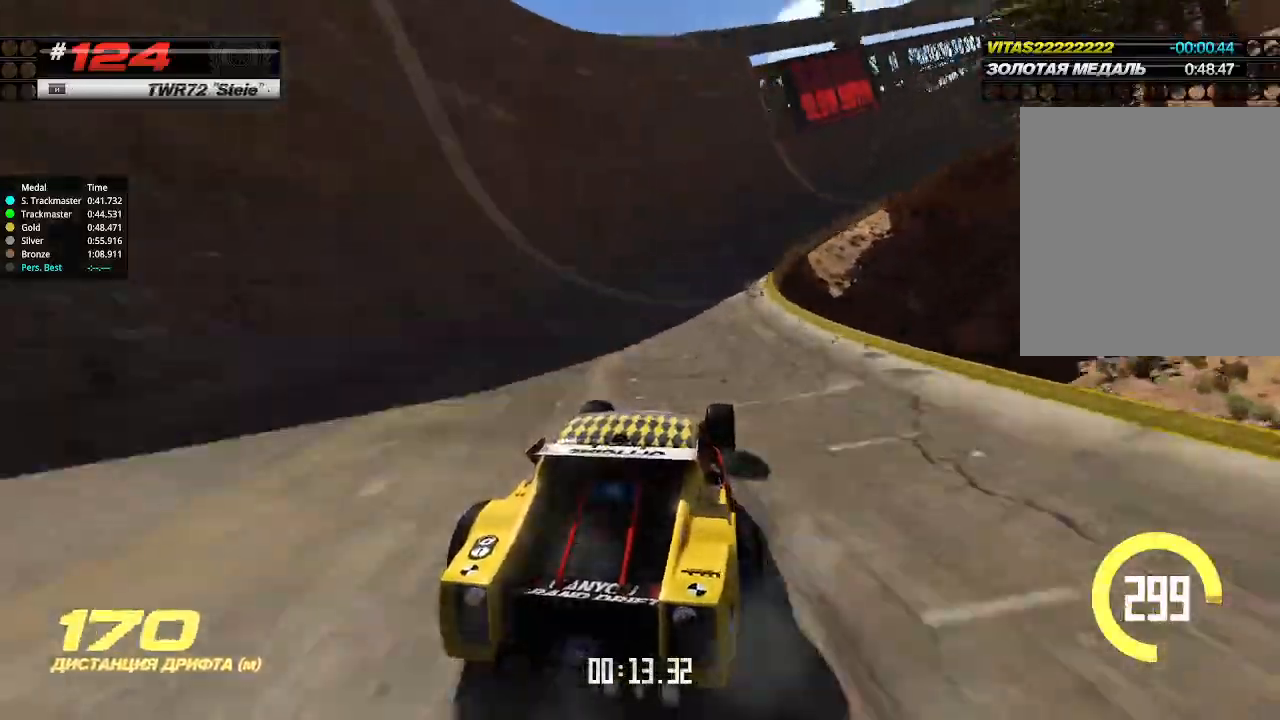
{"keys": ["up"], "events": [[33, "right", "up"], [167, "right", "down"], [267, "right", "up"]]}
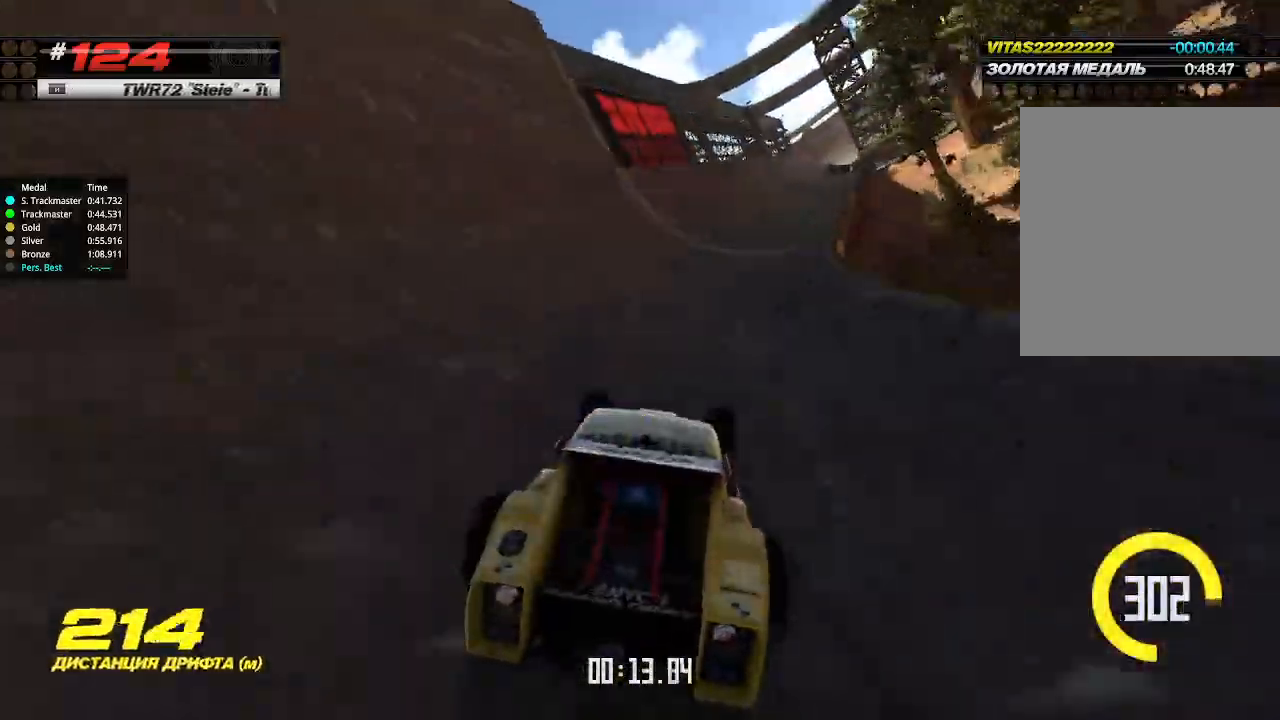
{"keys": ["up"], "events": [[67, "right", "down"], [233, "right", "up"]]}
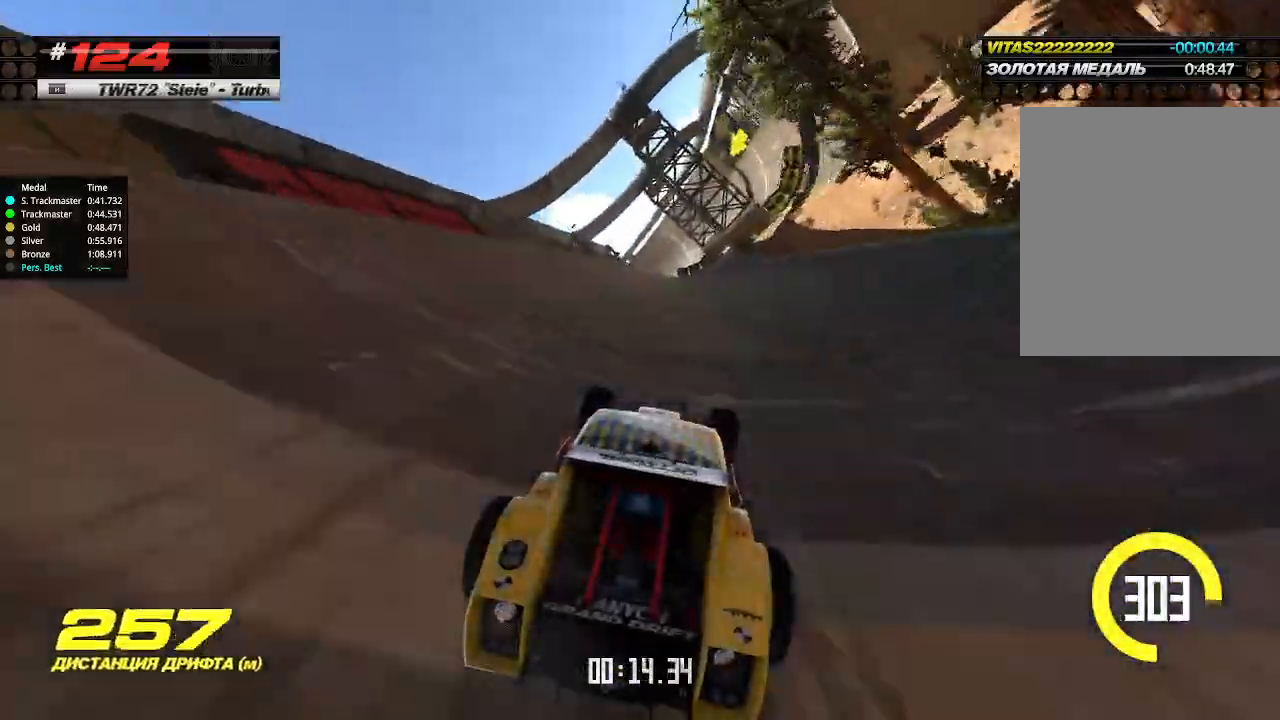
{"keys": ["up"], "events": []}
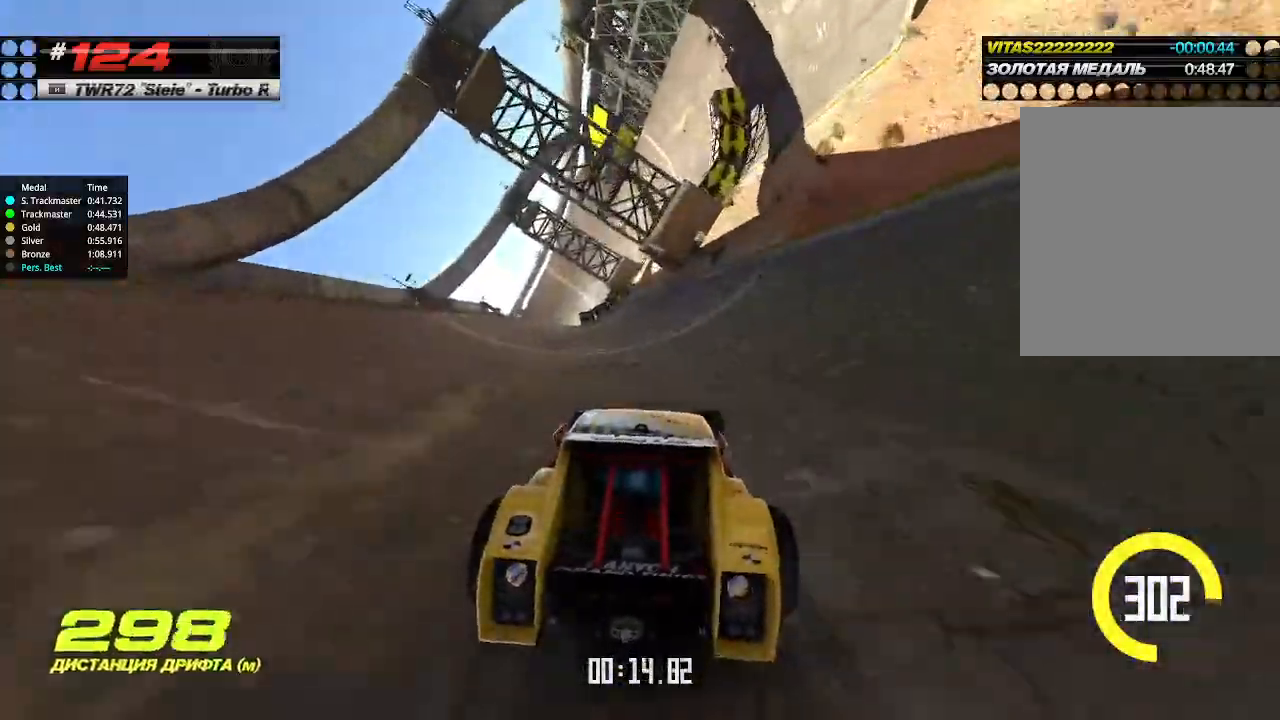
{"keys": ["up"], "events": [[367, "right", "down"], [433, "right", "up"]]}
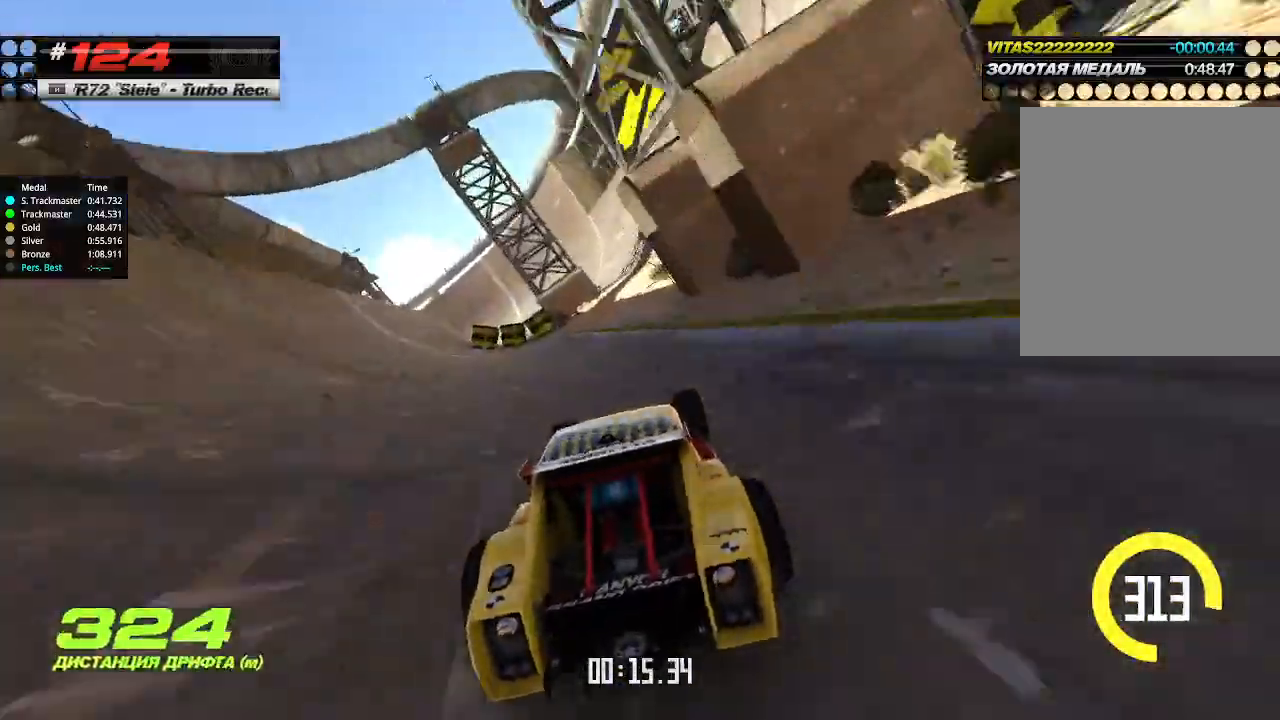
{"keys": ["up"], "events": []}
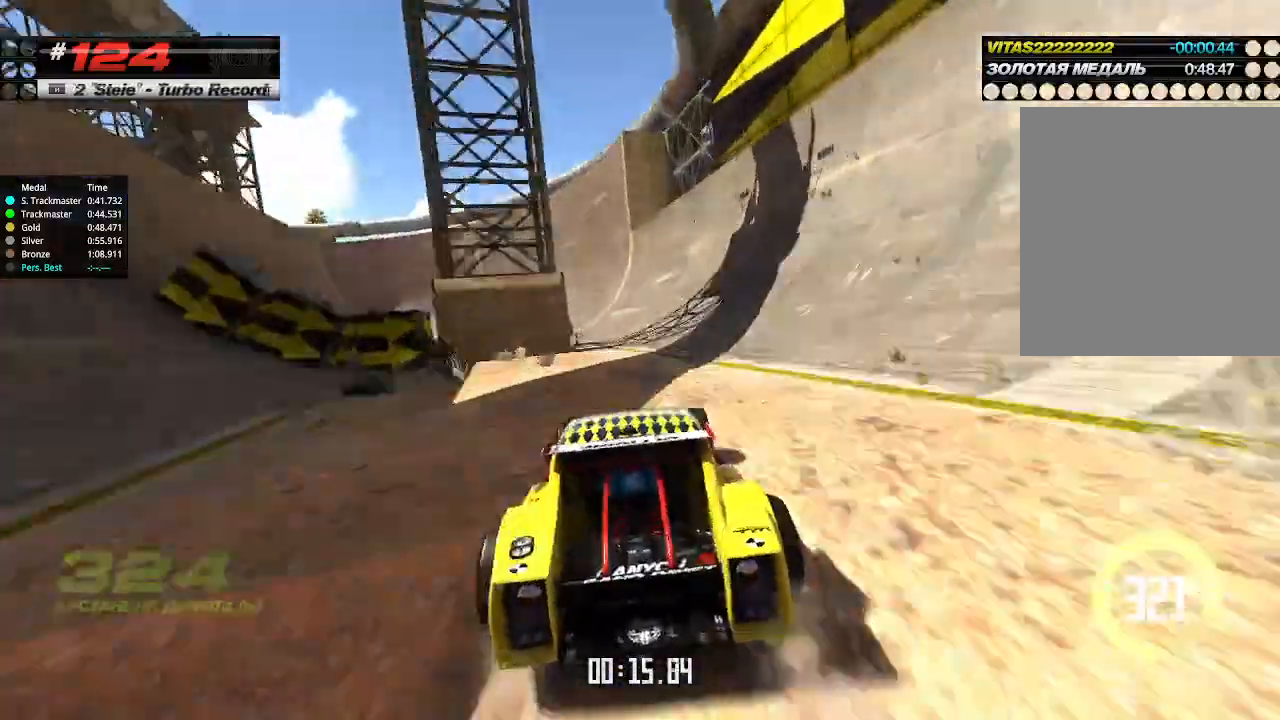
{"keys": ["left", "up"], "events": [[267, "left", "down"], [367, "left", "up"], [433, "left", "down"]]}
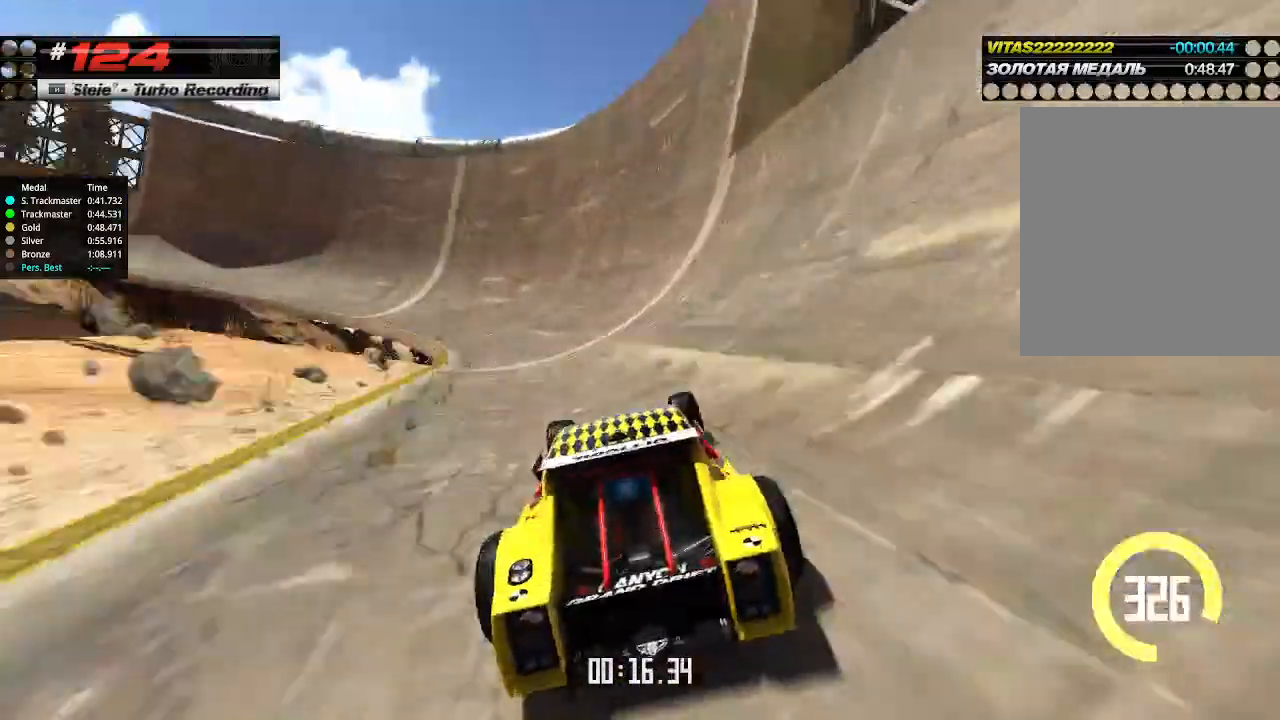
{"keys": ["left", "up"], "events": []}
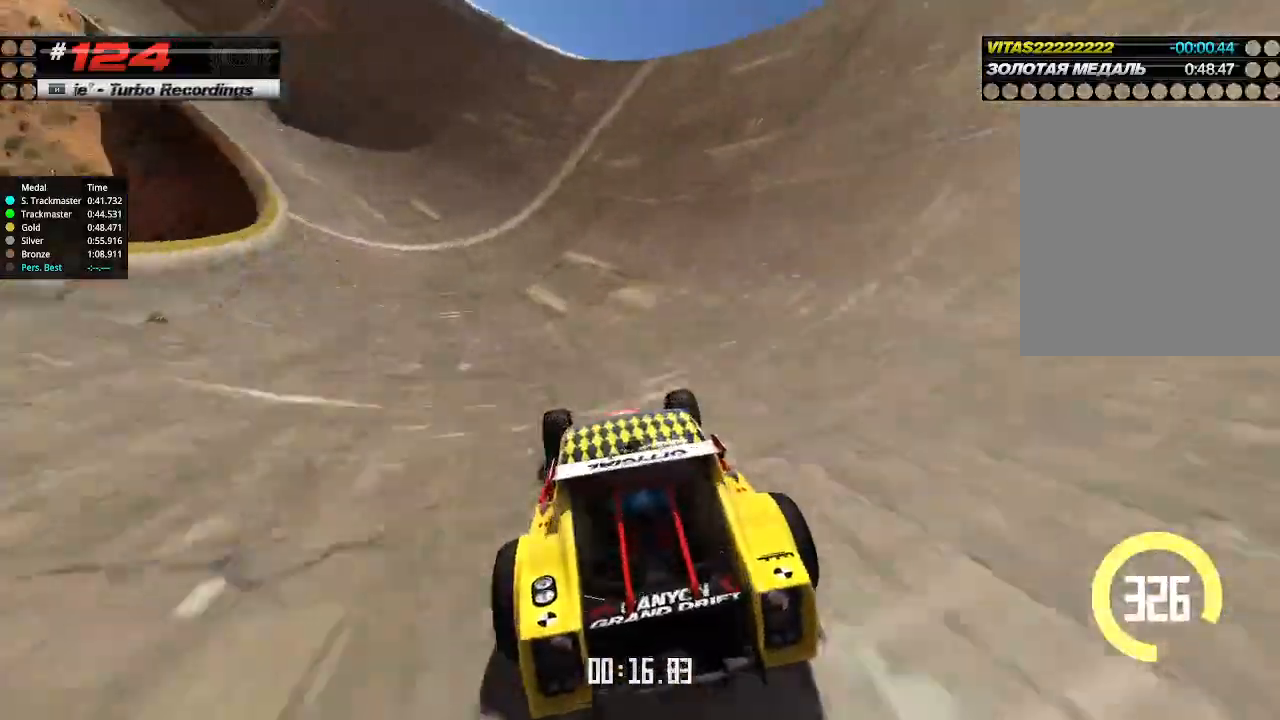
{"keys": ["up"], "events": [[33, "down", "down"], [167, "down", "up"], [433, "left", "up"]]}
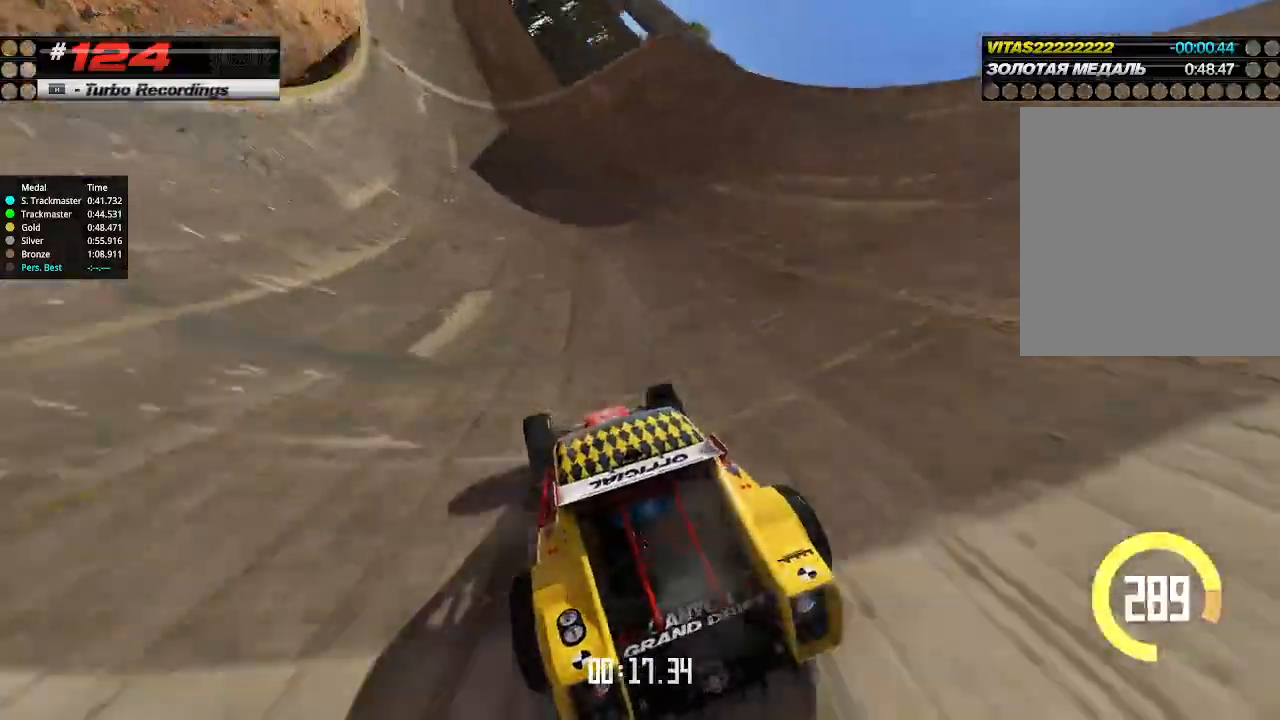
{"keys": ["up"], "events": [[333, "left", "down"], [433, "left", "up"]]}
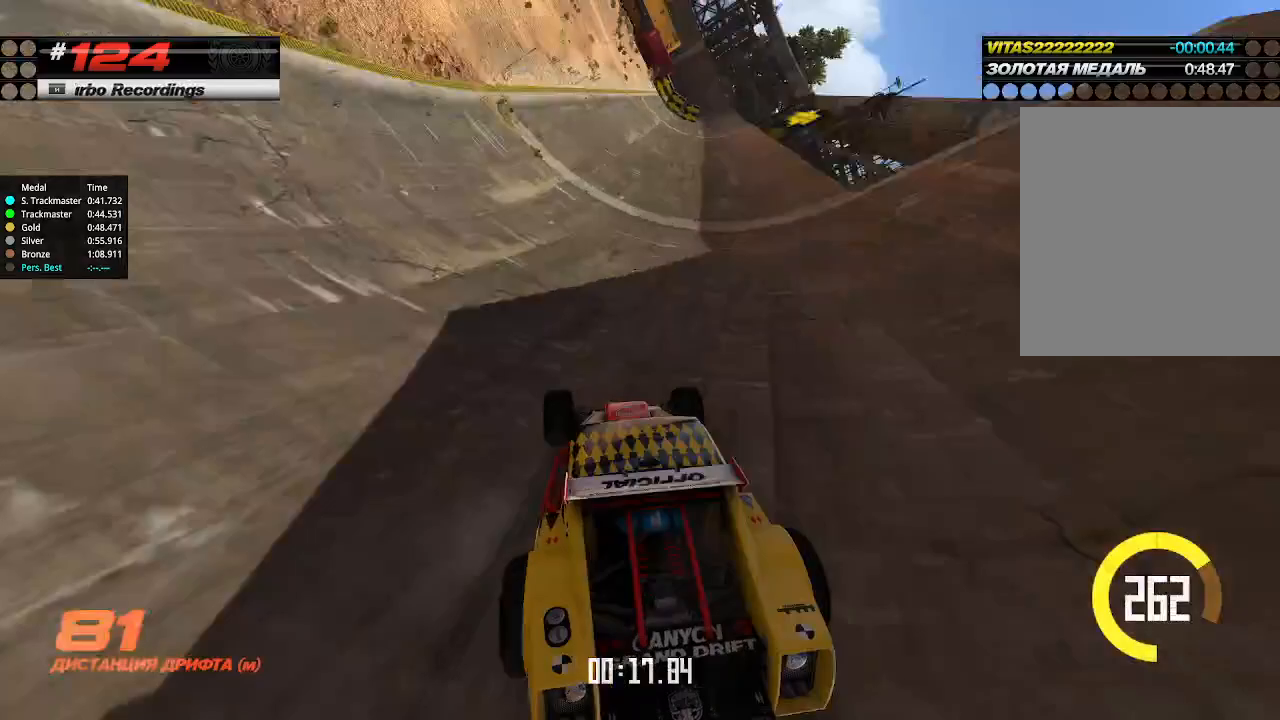
{"keys": ["left", "up"], "events": [[67, "left", "down"], [233, "left", "up"], [333, "left", "down"]]}
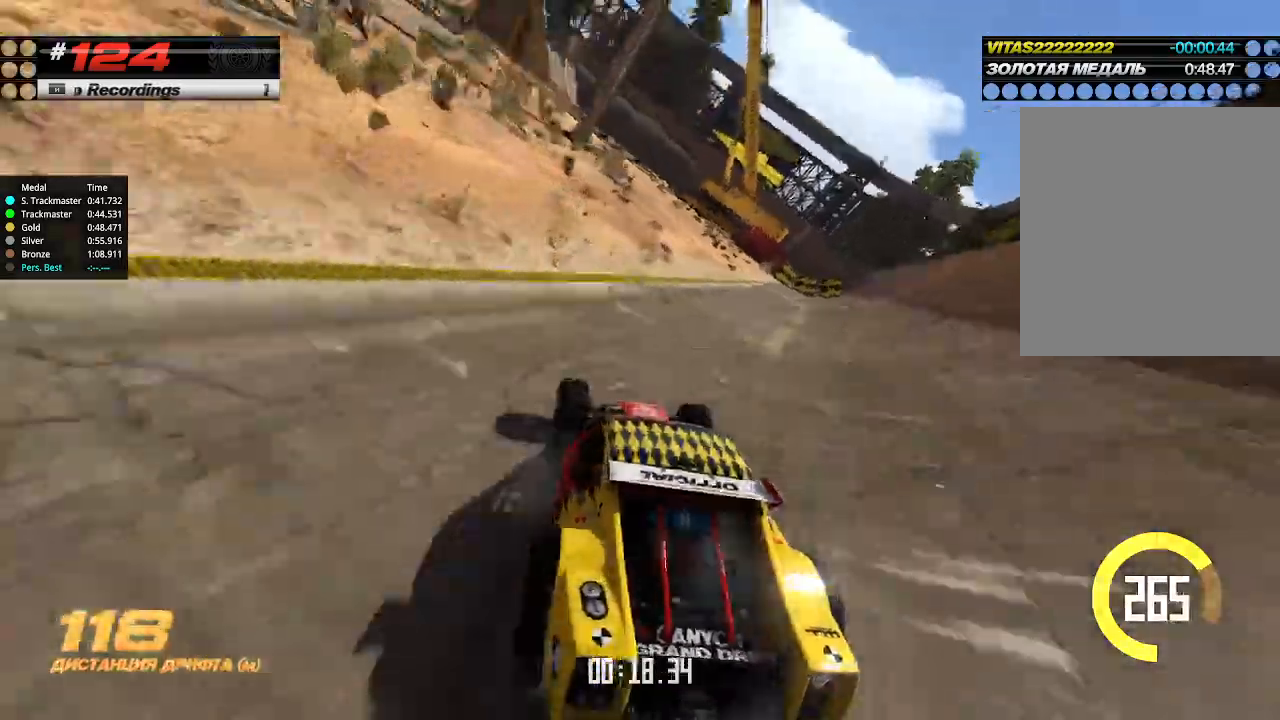
{"keys": ["up"], "events": [[100, "left", "up"], [267, "left", "down"], [500, "left", "up"]]}
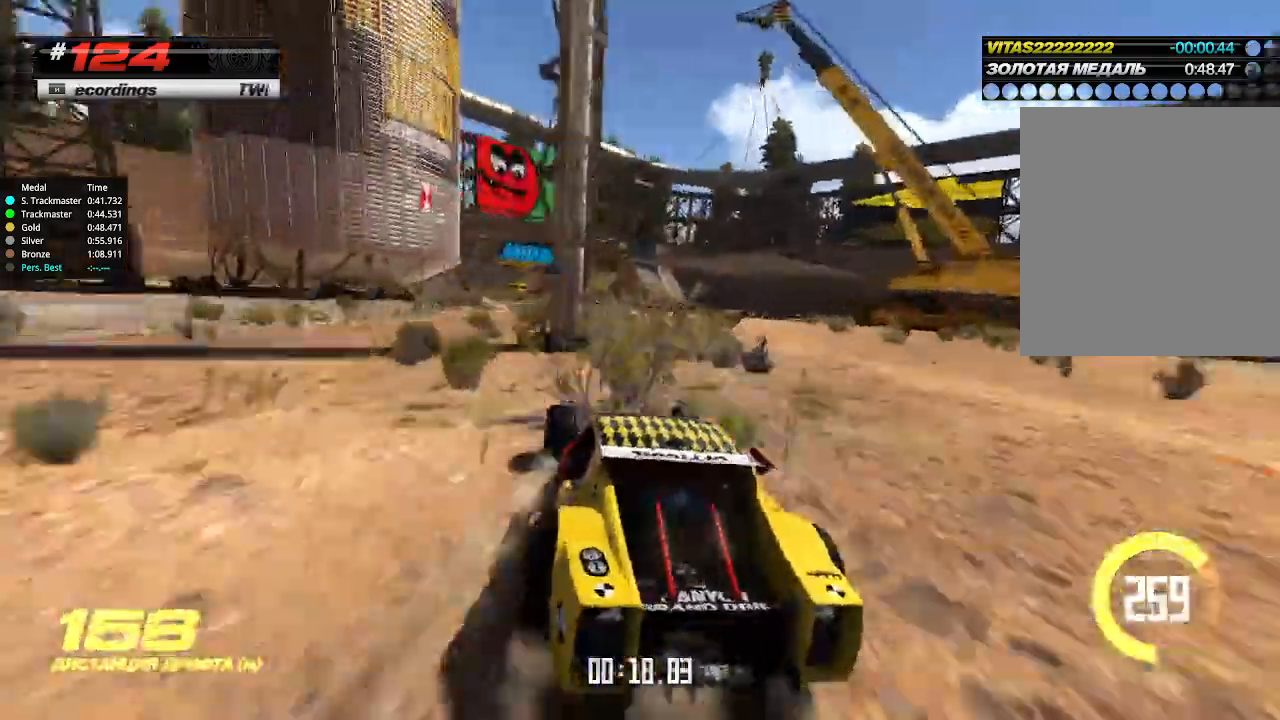
{"keys": ["up"], "events": [[167, "right", "down"], [267, "right", "up"]]}
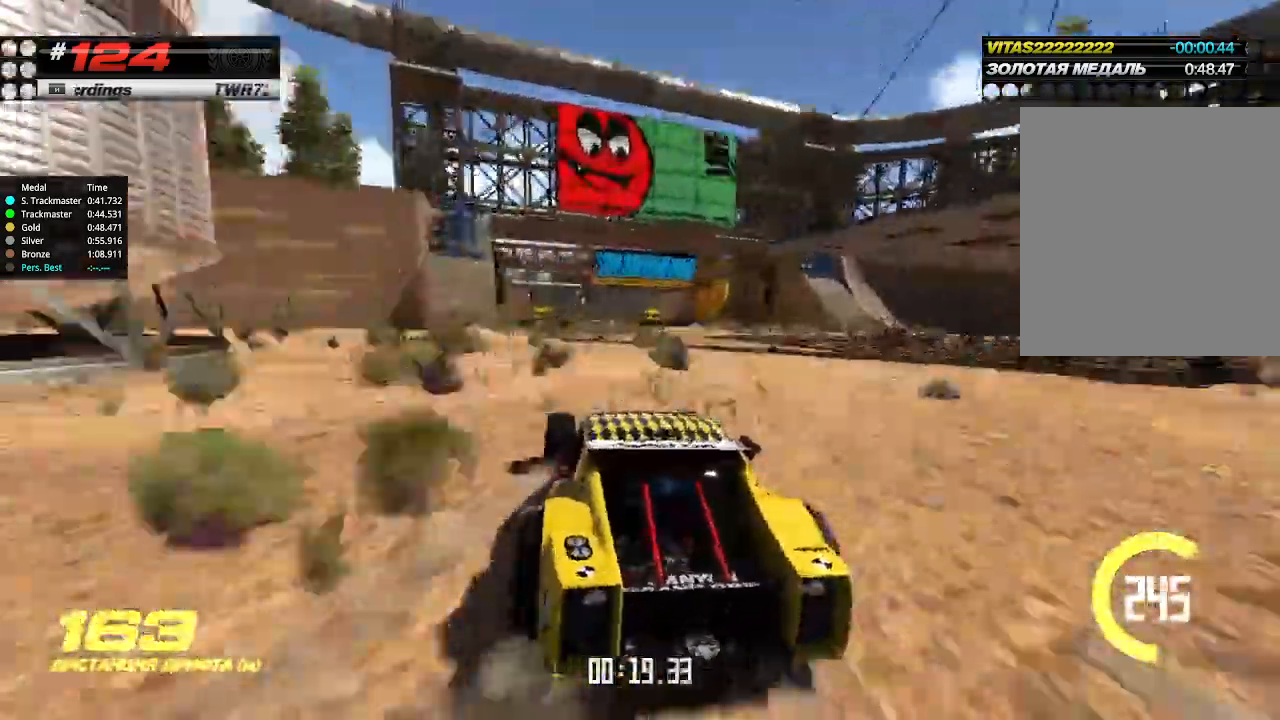
{"keys": ["up"], "events": []}
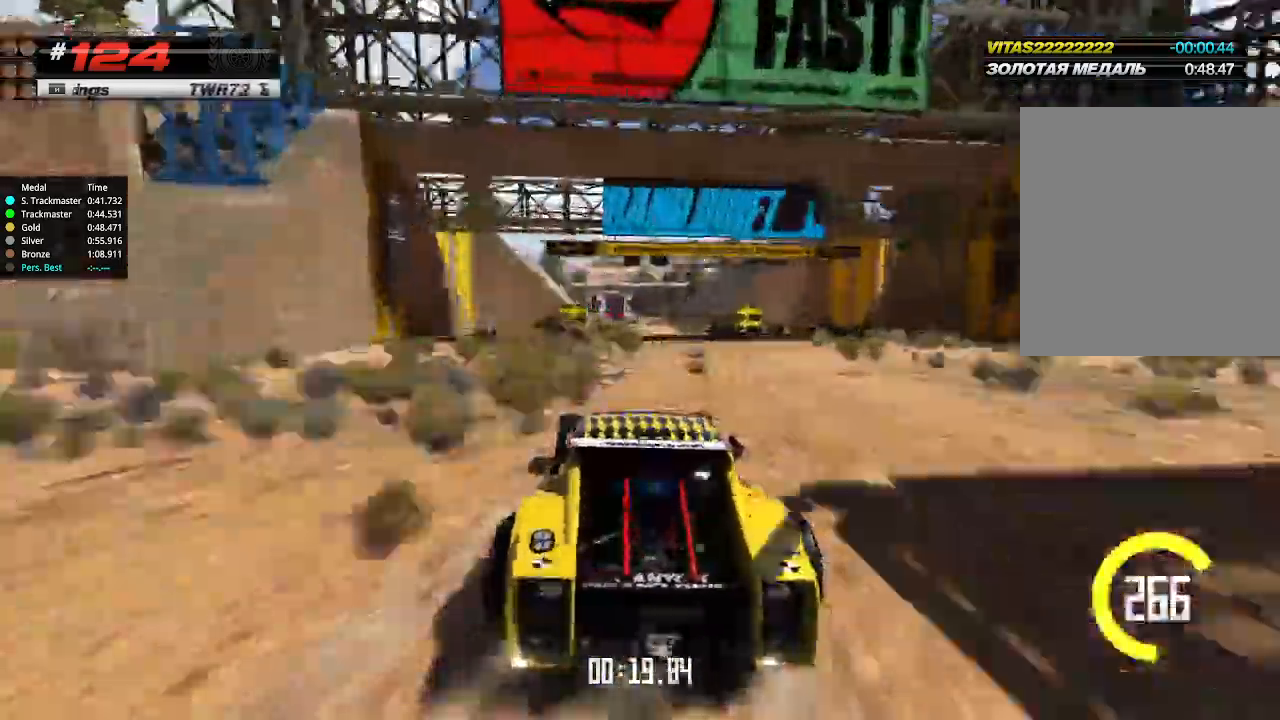
{"keys": ["up"], "events": []}
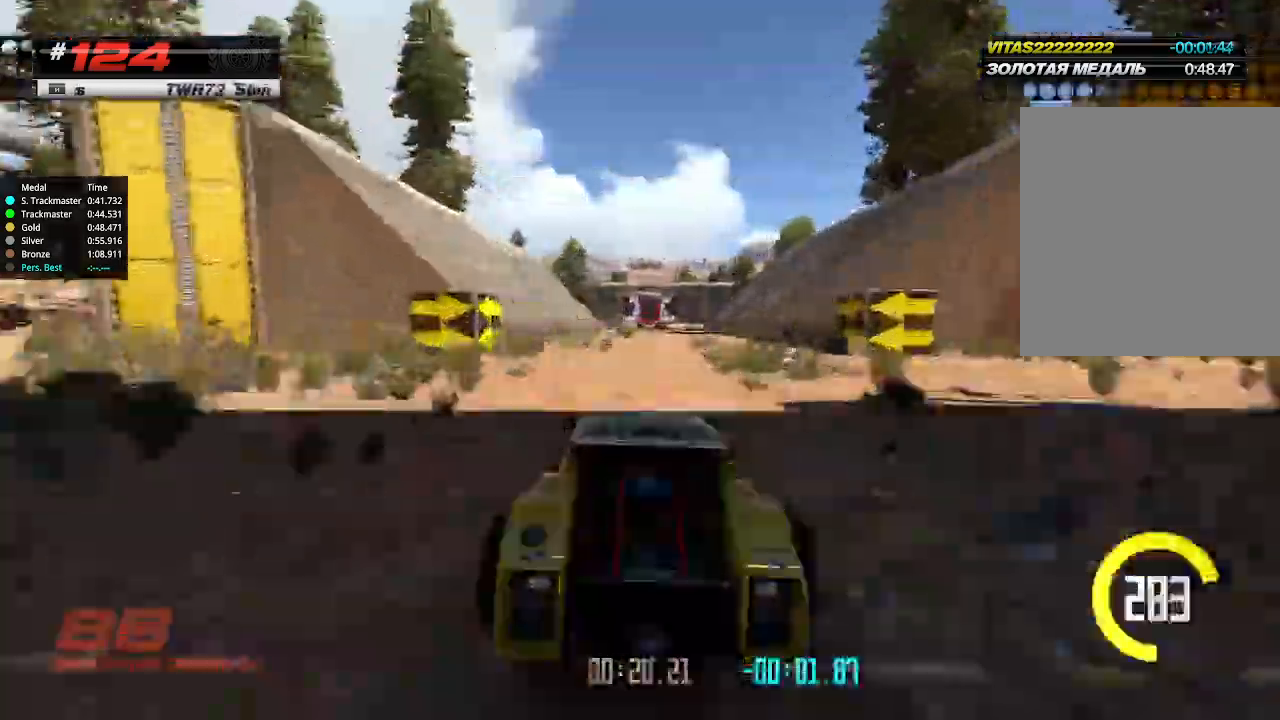
{"keys": ["up"], "events": [[167, "right", "down"], [233, "right", "up"]]}
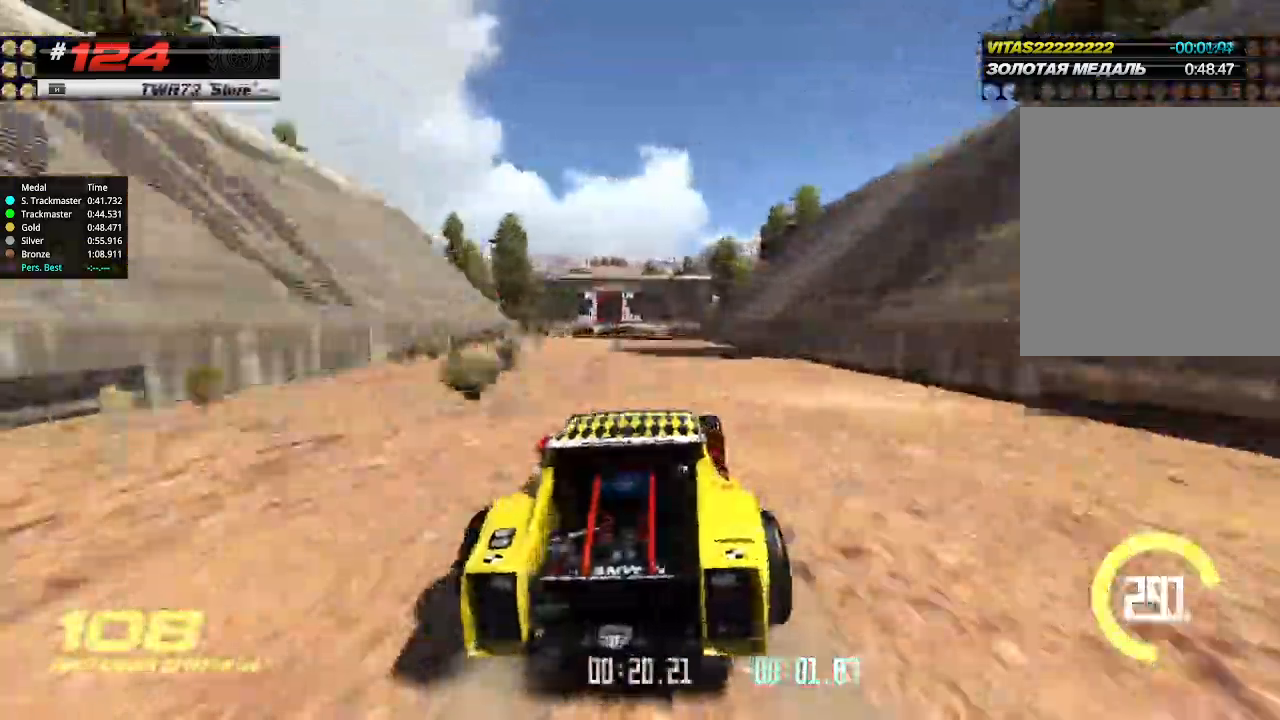
{"keys": ["up"], "events": [[100, "left", "down"], [133, "left", "up"], [300, "left", "down"], [400, "left", "up"]]}